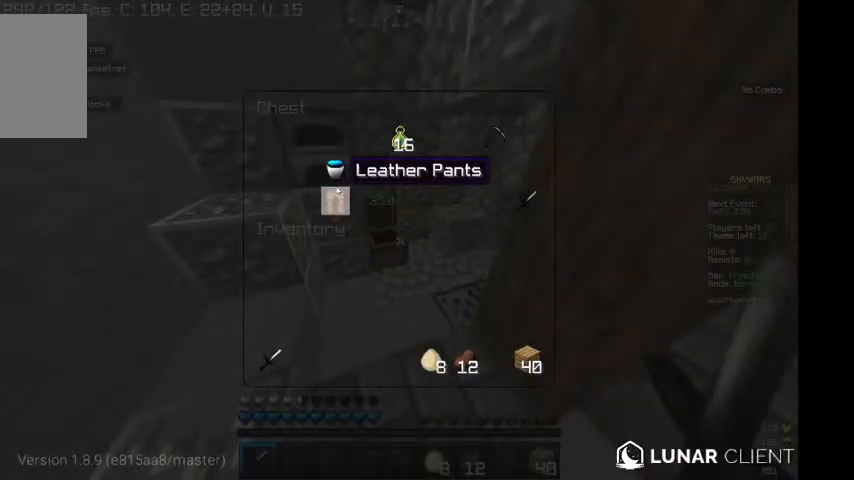
Gameplay with keyboard and mouse; each line is a JSON object with the keys and mouse buttons held at the frame after it. "events" lists presses ("down") and releases ("up") of "a", "d", "s", "w", "mouse_left" and "mouse_right" between this image and that frame as [ms after this image, input, new state], when the widget could be followed in between. "mouse_left", "mouse_right" = the "left", "right" buttons of the "mouse" list. No other keys are recorded. Fast repeated clicks can show as one long hold. Mouse movement is not recorded.
{"keys": [], "mouse": [], "events": []}
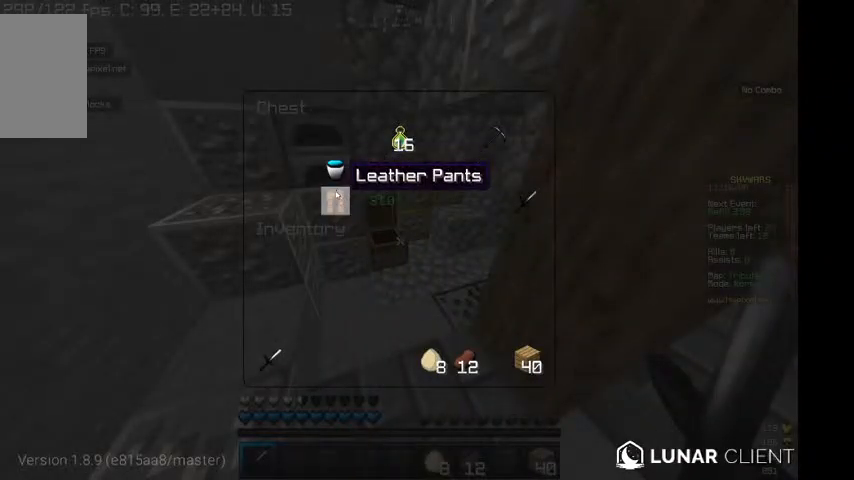
{"keys": ["d", "w"], "mouse": [], "events": [[433, "d", "down"], [500, "w", "down"]]}
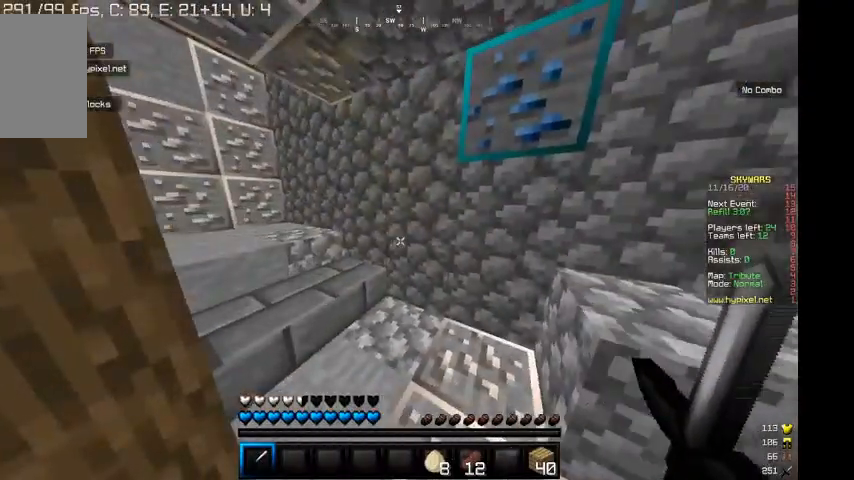
{"keys": ["d", "w"], "mouse": [], "events": [[267, "d", "up"], [467, "d", "down"]]}
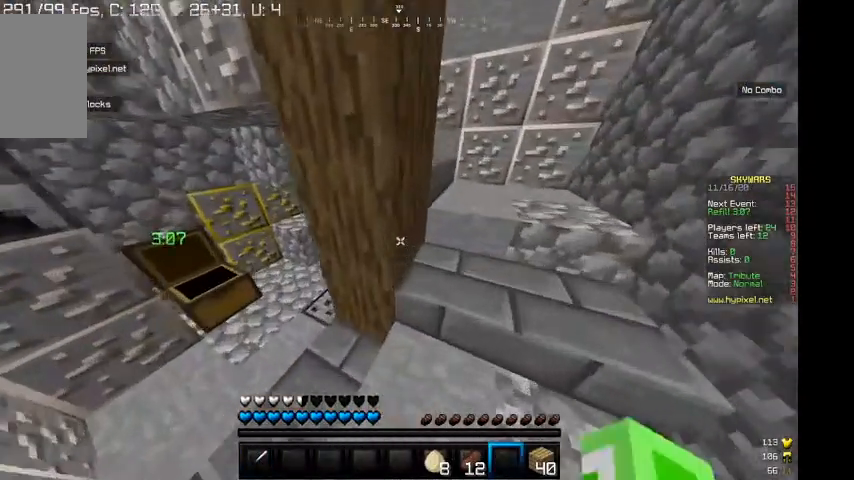
{"keys": ["w"], "mouse": [], "events": [[167, "d", "up"]]}
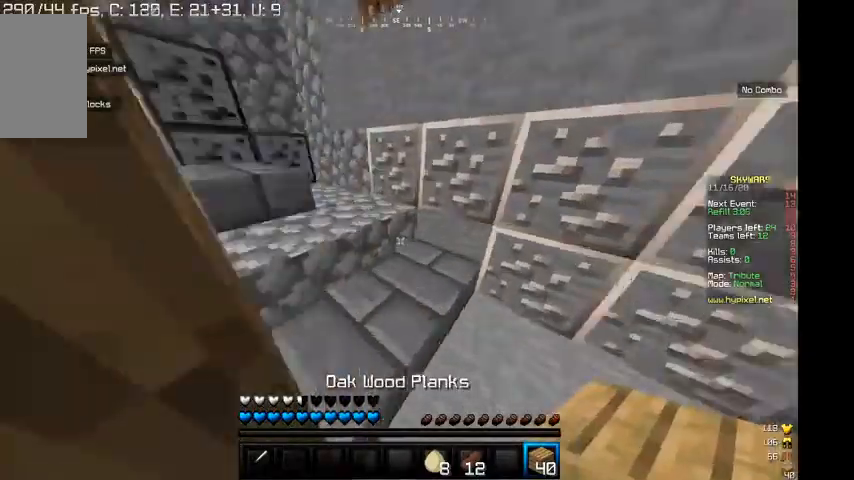
{"keys": ["w"], "mouse": [], "events": [[167, "d", "down"], [367, "d", "up"]]}
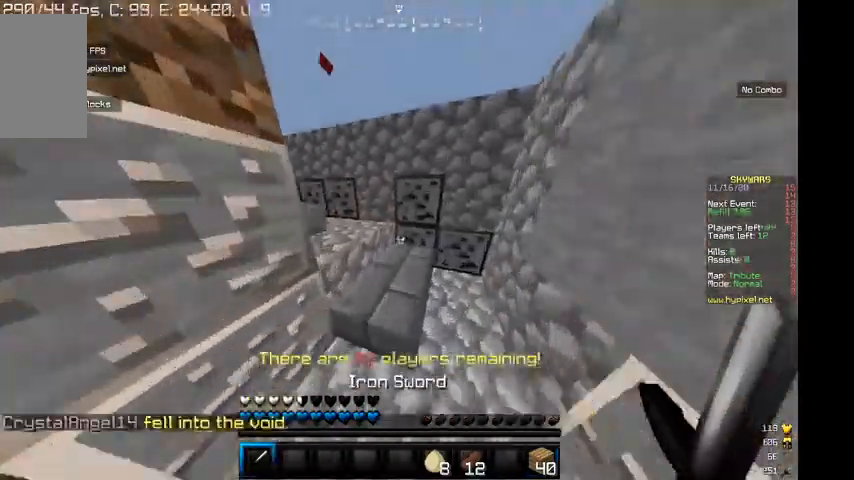
{"keys": [], "mouse": [], "events": [[433, "w", "up"]]}
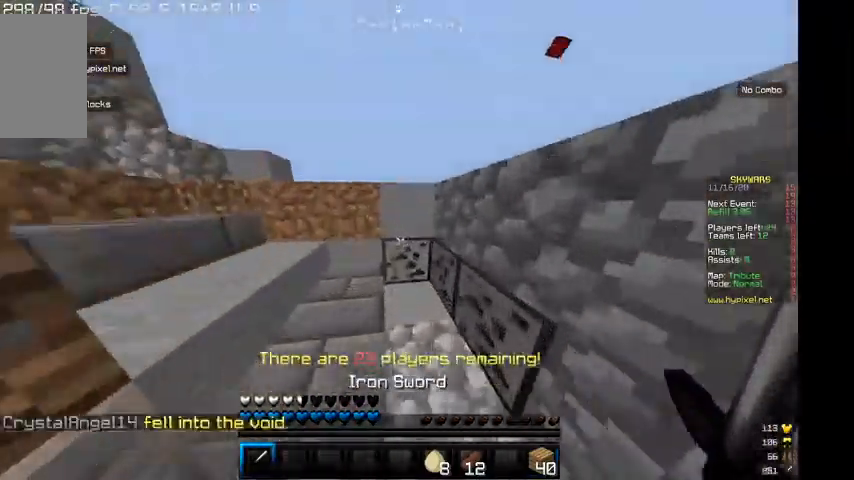
{"keys": ["a"], "mouse": [], "events": [[133, "a", "down"]]}
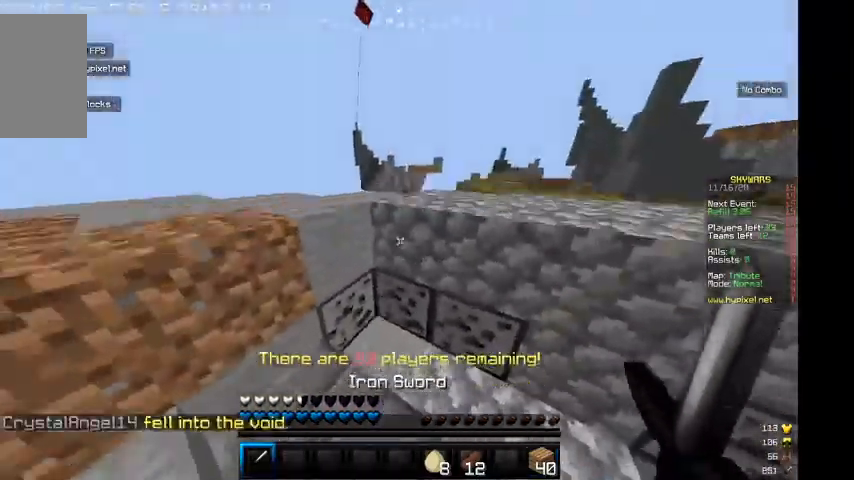
{"keys": ["a", "w"], "mouse": [], "events": [[200, "s", "down"], [467, "s", "up"], [500, "w", "down"]]}
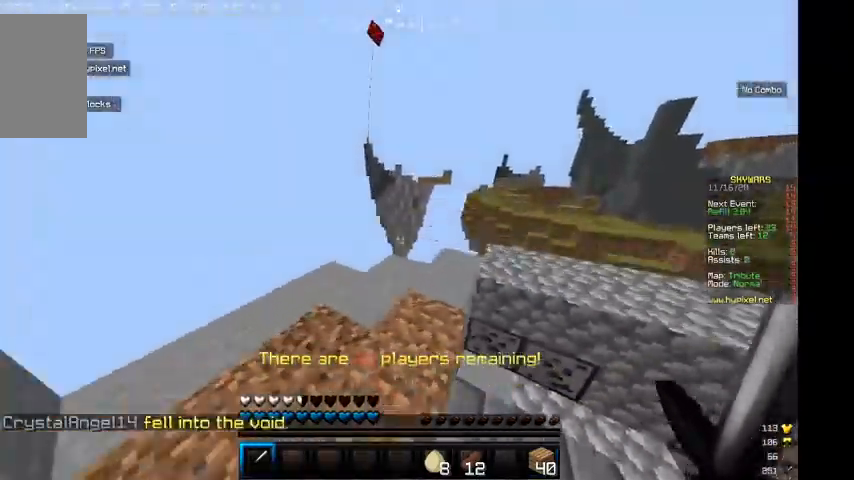
{"keys": ["w"], "mouse": [], "events": [[167, "a", "up"]]}
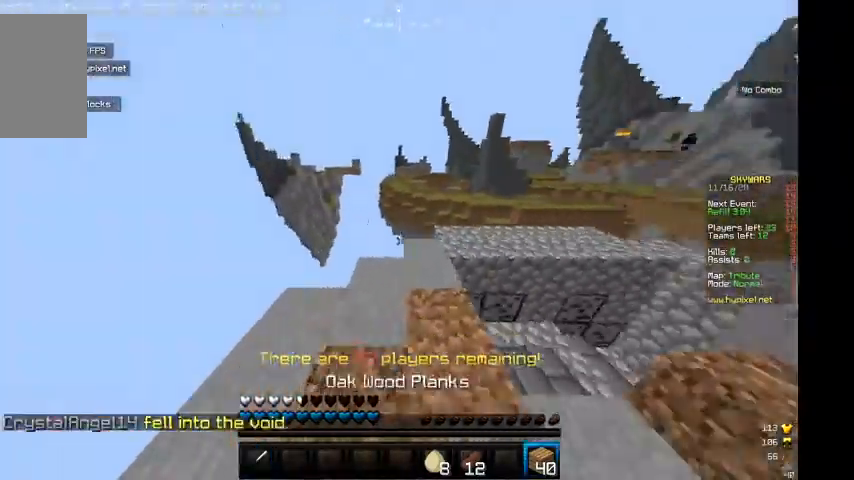
{"keys": ["w"], "mouse": [], "events": []}
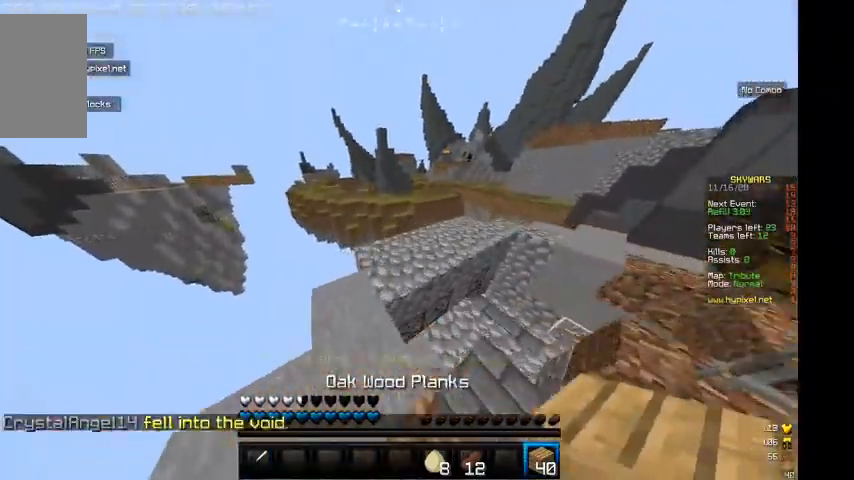
{"keys": ["d", "w"], "mouse": [], "events": [[67, "d", "down"], [133, "w", "up"], [300, "w", "down"]]}
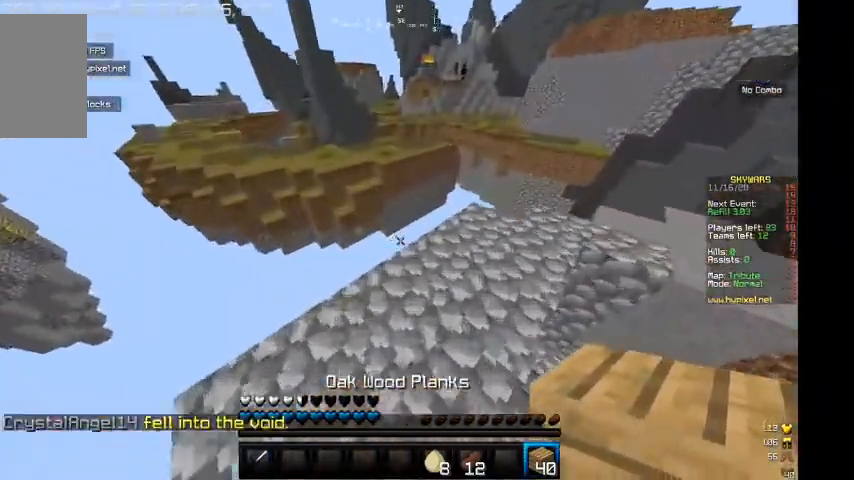
{"keys": ["d", "w"], "mouse": [], "events": [[367, "w", "up"], [500, "w", "down"]]}
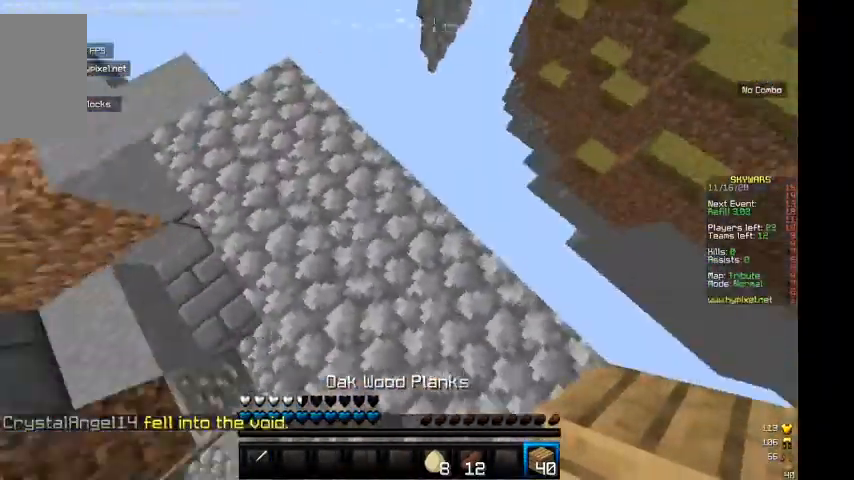
{"keys": ["d"], "mouse": ["right"], "events": [[367, "mouse_right", "down"], [467, "w", "up"]]}
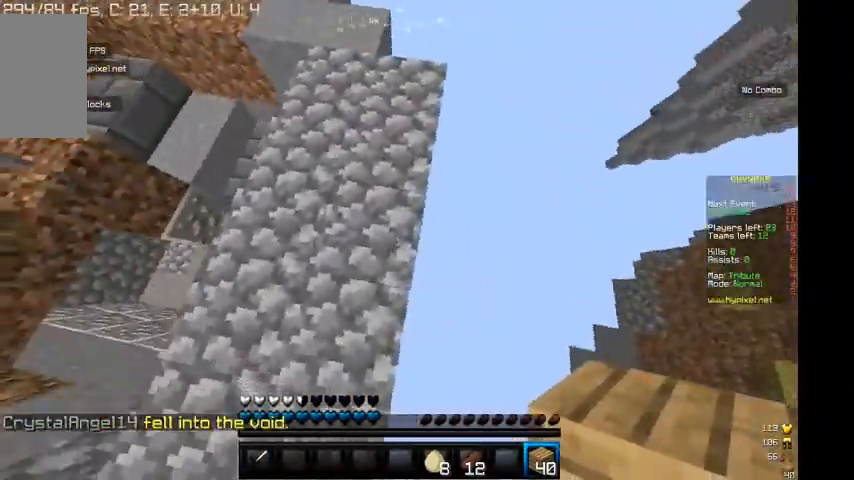
{"keys": ["d", "s"], "mouse": ["right"], "events": [[267, "s", "down"]]}
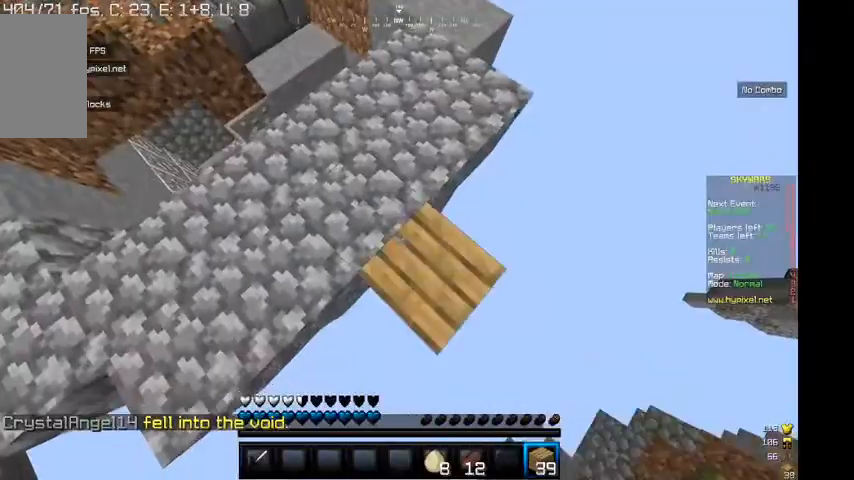
{"keys": ["d", "s"], "mouse": ["right"], "events": []}
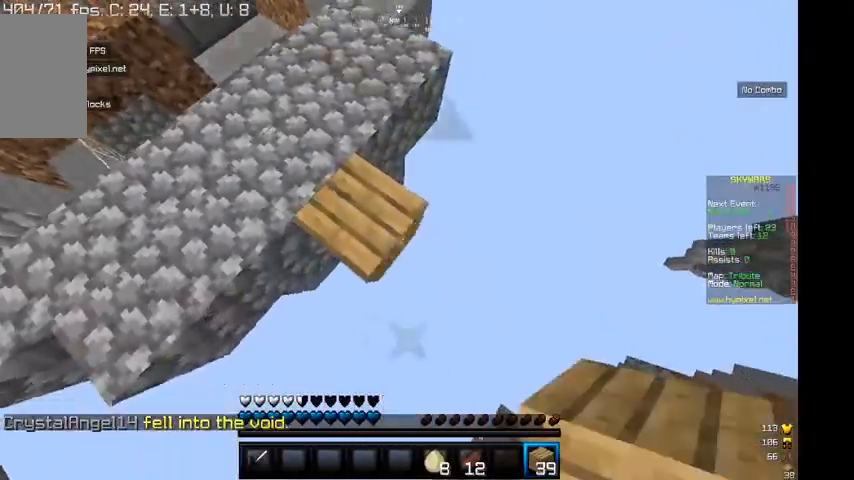
{"keys": ["w"], "mouse": [], "events": [[133, "d", "up"], [167, "s", "up"], [267, "w", "down"], [333, "mouse_right", "up"]]}
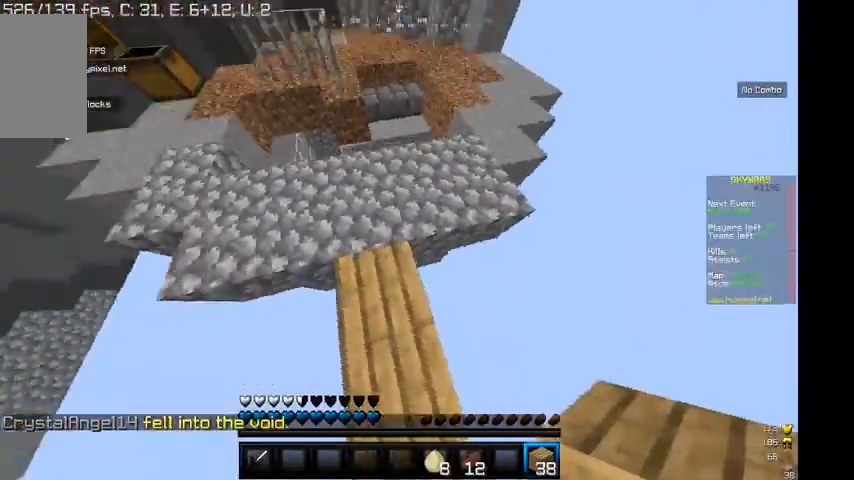
{"keys": ["w"], "mouse": [], "events": []}
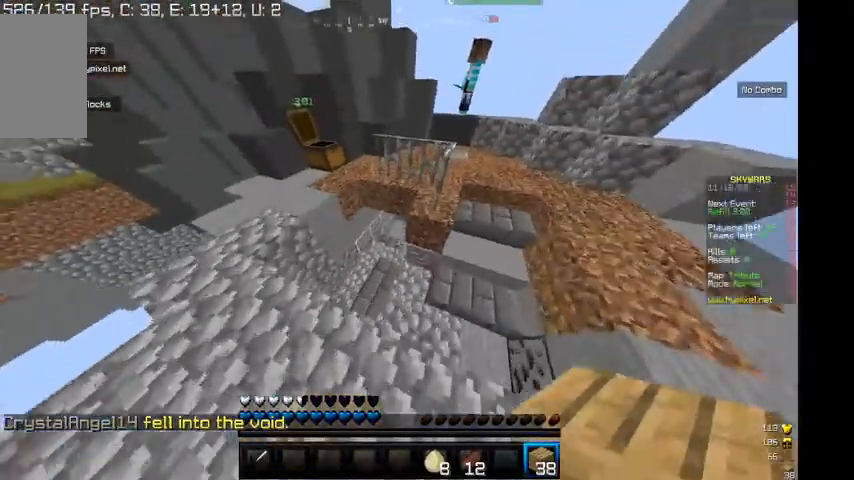
{"keys": ["d"], "mouse": [], "events": [[200, "d", "down"], [367, "w", "up"]]}
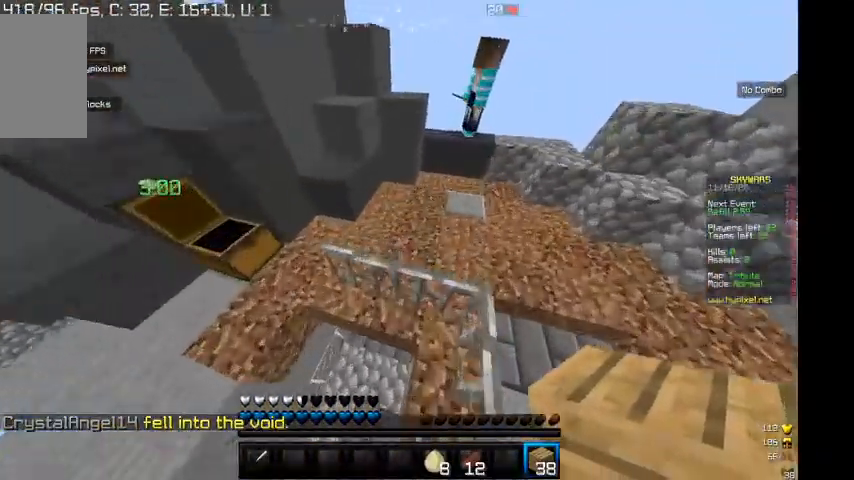
{"keys": [], "mouse": [], "events": [[167, "d", "up"]]}
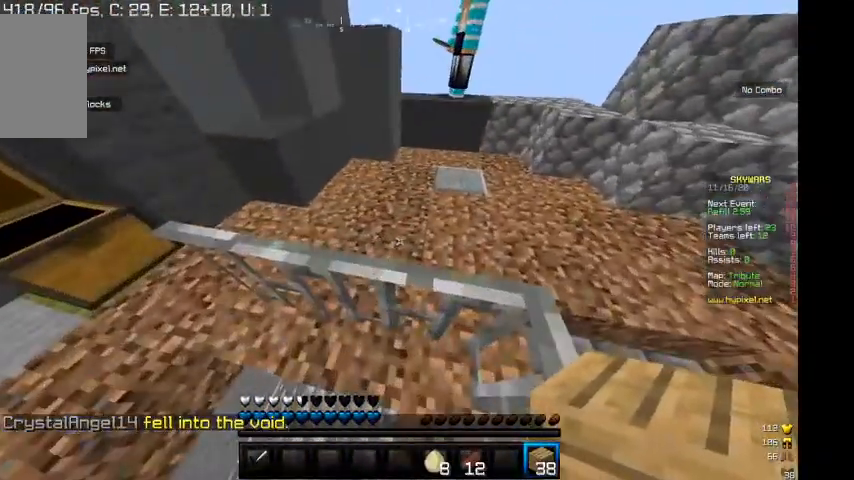
{"keys": ["d", "w"], "mouse": [], "events": [[67, "w", "down"], [200, "d", "down"], [400, "d", "up"], [467, "d", "down"]]}
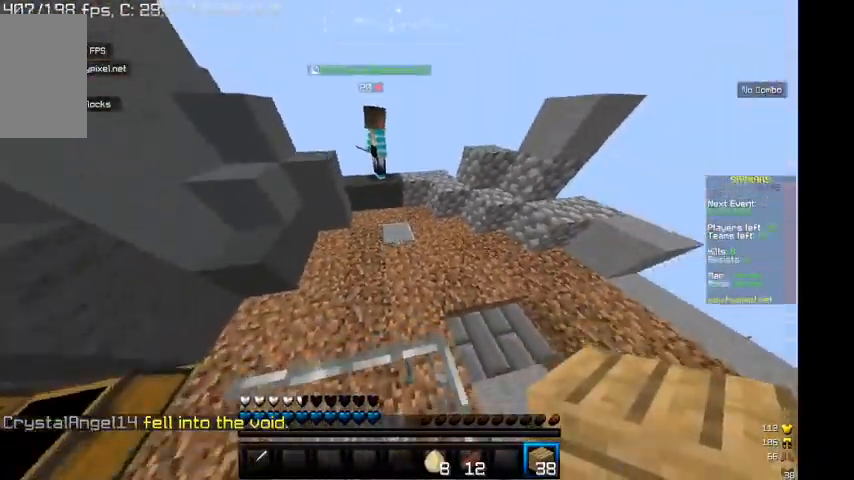
{"keys": ["w"], "mouse": [], "events": [[167, "d", "up"]]}
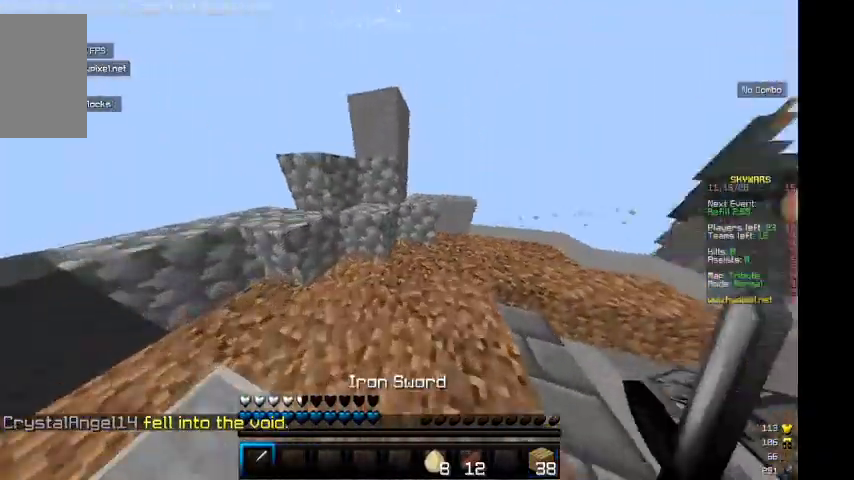
{"keys": ["w"], "mouse": [], "events": []}
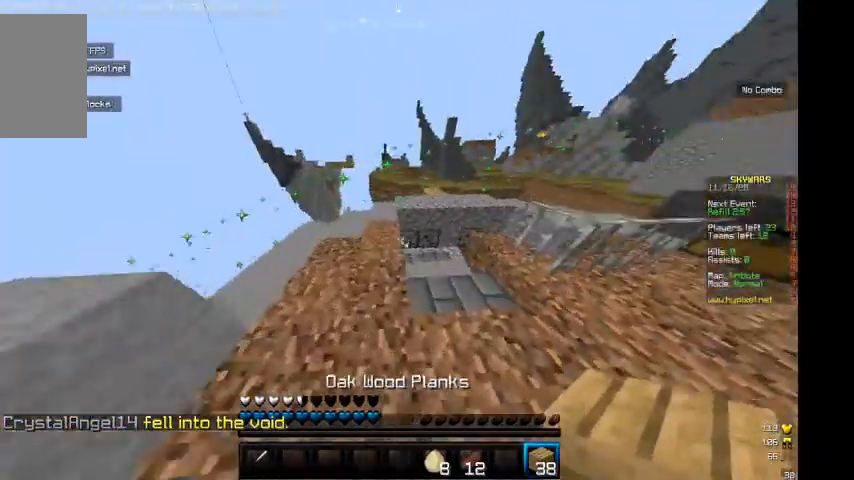
{"keys": ["d", "w"], "mouse": [], "events": [[67, "w", "up"], [267, "d", "down"], [400, "w", "down"]]}
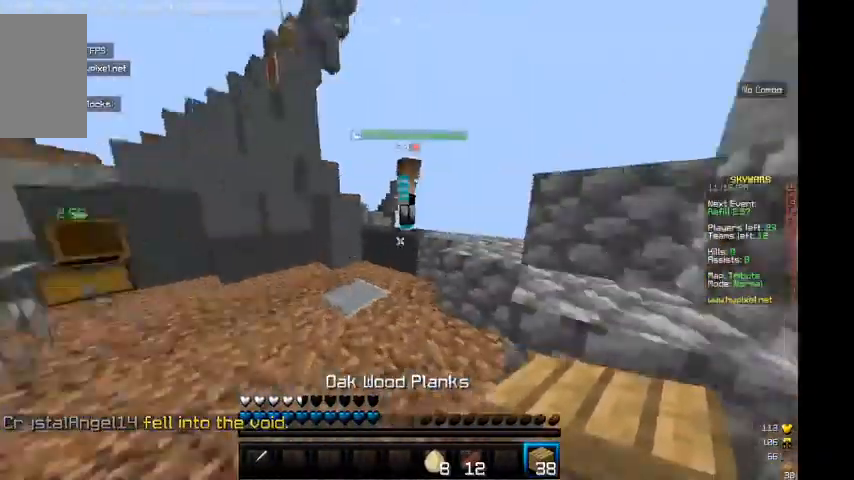
{"keys": ["w"], "mouse": [], "events": [[67, "d", "up"]]}
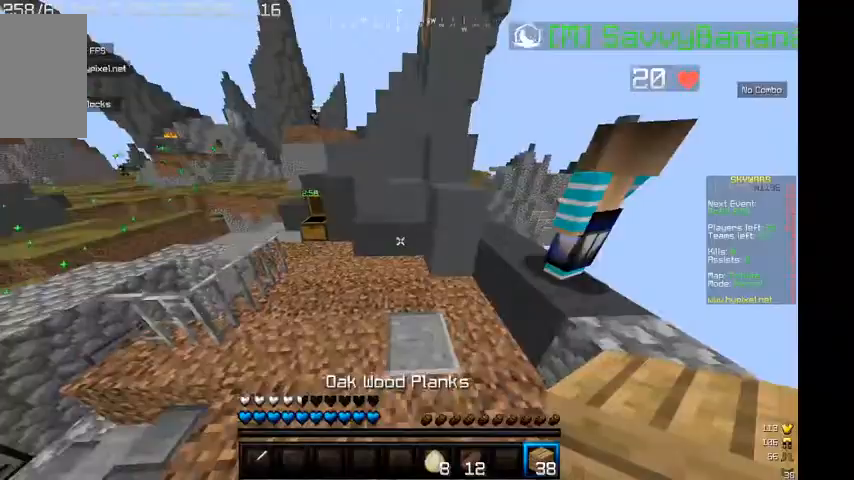
{"keys": ["d", "s"], "mouse": [], "events": [[167, "d", "down"], [167, "w", "up"], [300, "mouse_right", "down"], [467, "mouse_right", "up"], [500, "s", "down"]]}